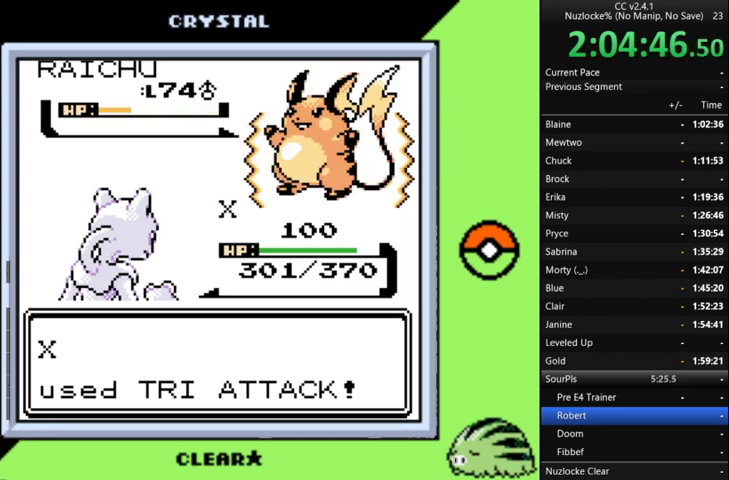
Gameplay with a controller (Nintendo layout); each line is a JSON object with the inputs held at the frame after it. "events" lists button and stick changes between this image and that frame as [ms after this image, input, new state], when the widget could be followed in between. Not read: L3 R3.
{"buttons": [], "events": [[67, "A", "down"], [267, "A", "up"], [333, "A", "down"], [433, "A", "up"]]}
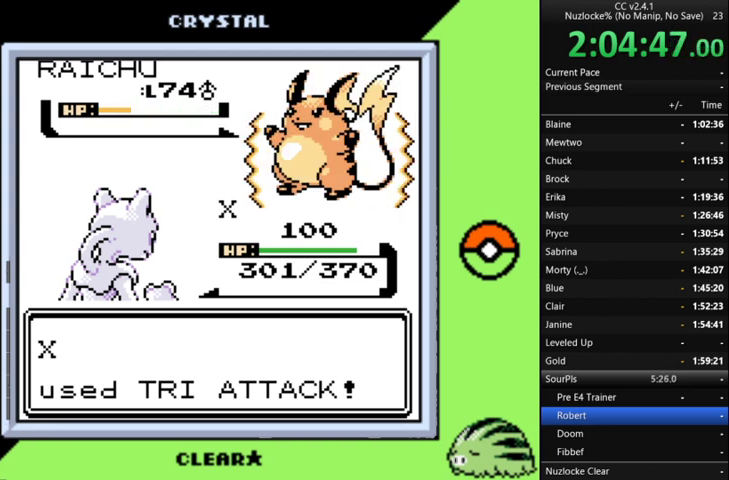
{"buttons": [], "events": [[67, "A", "down"], [167, "A", "up"], [300, "A", "down"], [367, "A", "up"]]}
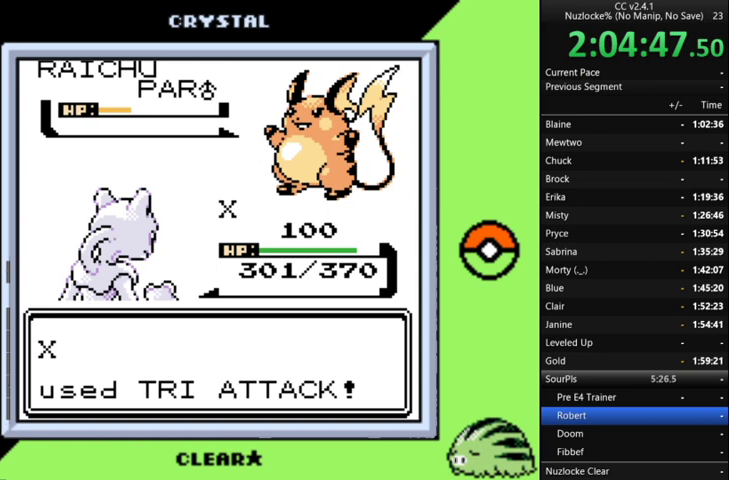
{"buttons": [], "events": [[200, "A", "down"], [333, "A", "up"], [433, "A", "down"], [500, "A", "up"]]}
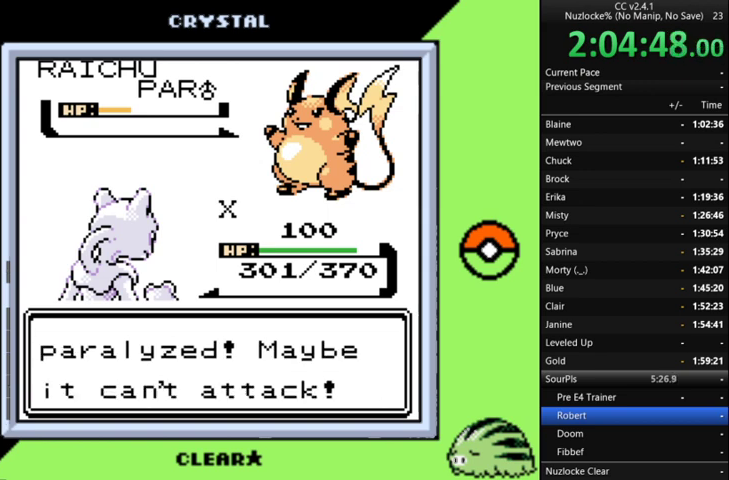
{"buttons": [], "events": [[167, "A", "down"], [267, "A", "up"]]}
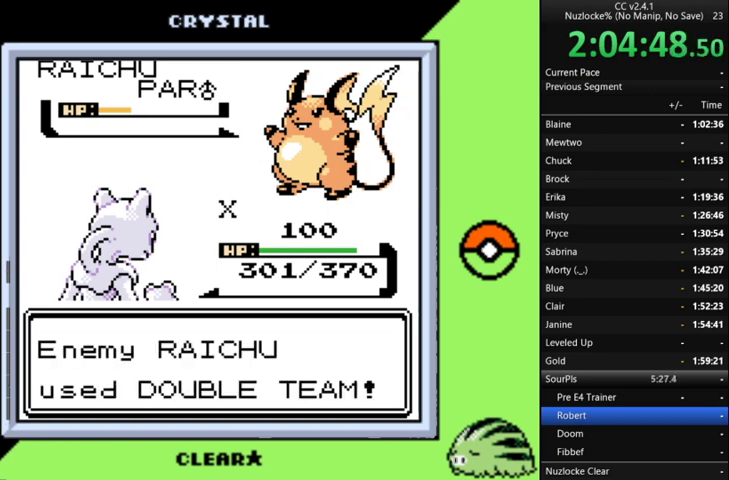
{"buttons": [], "events": []}
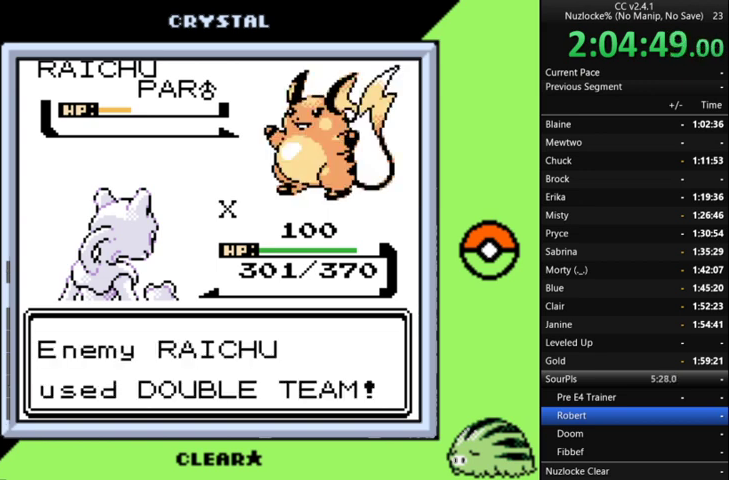
{"buttons": ["A"], "events": [[33, "A", "down"], [200, "A", "up"], [400, "A", "down"]]}
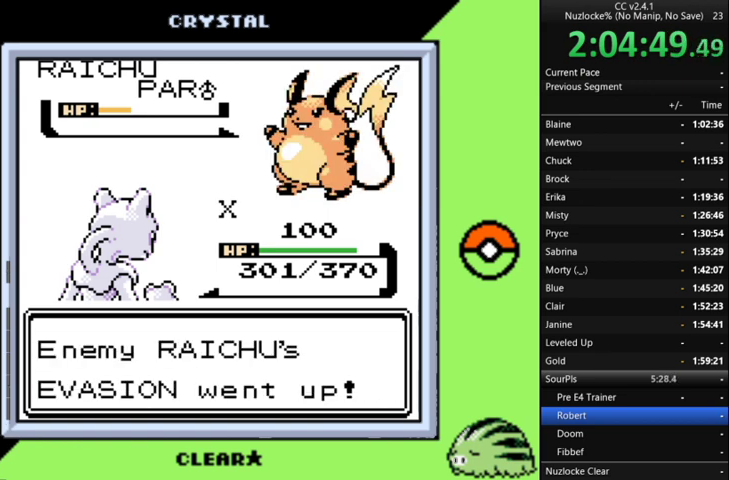
{"buttons": [], "events": [[33, "A", "up"], [133, "A", "down"], [267, "A", "up"], [400, "A", "down"], [500, "A", "up"]]}
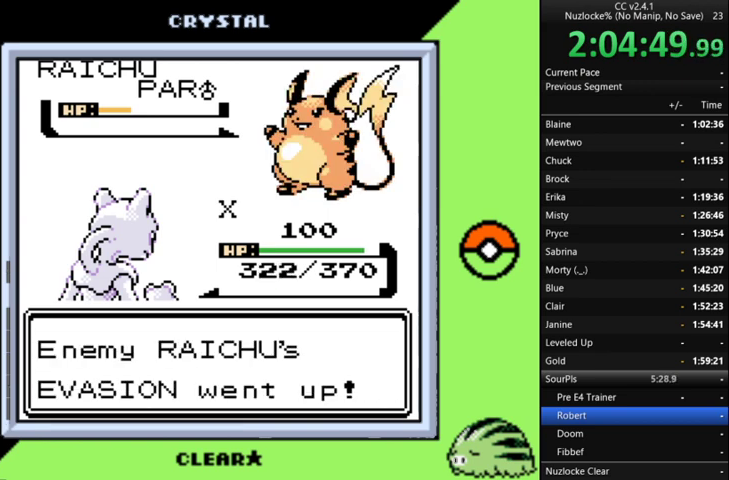
{"buttons": [], "events": [[133, "A", "down"], [233, "A", "up"], [367, "A", "down"], [467, "A", "up"]]}
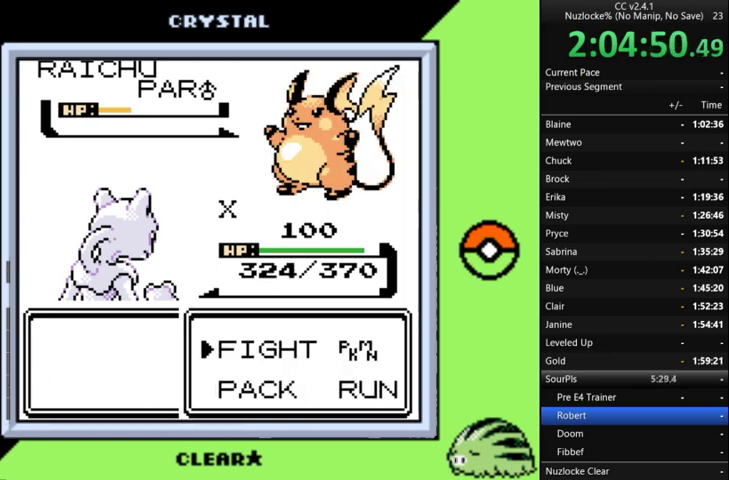
{"buttons": ["A"], "events": [[67, "A", "down"], [167, "A", "up"], [233, "A", "down"], [333, "A", "up"], [433, "A", "down"]]}
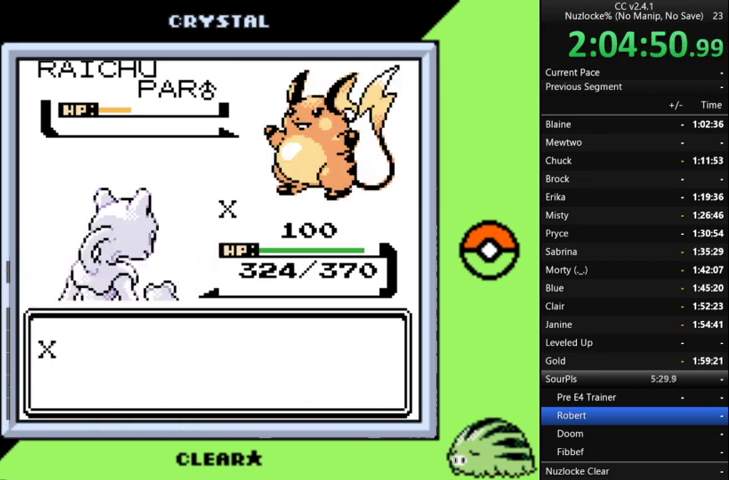
{"buttons": [], "events": [[33, "A", "up"], [300, "A", "down"], [433, "A", "up"]]}
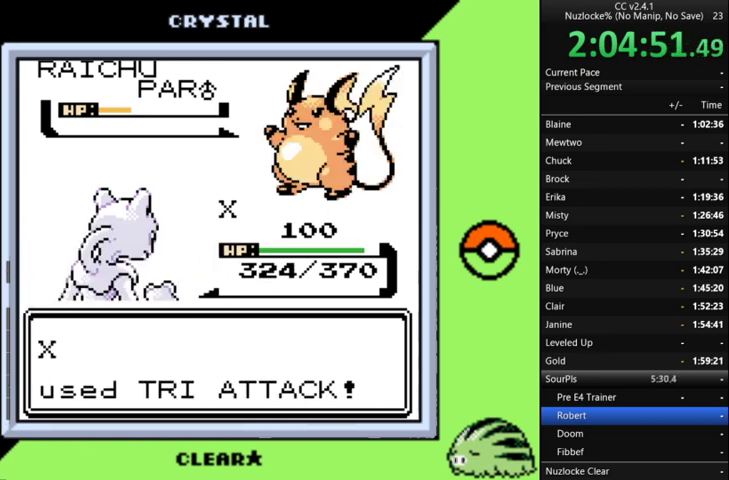
{"buttons": [], "events": [[33, "A", "down"], [167, "A", "up"], [267, "A", "down"], [367, "A", "up"]]}
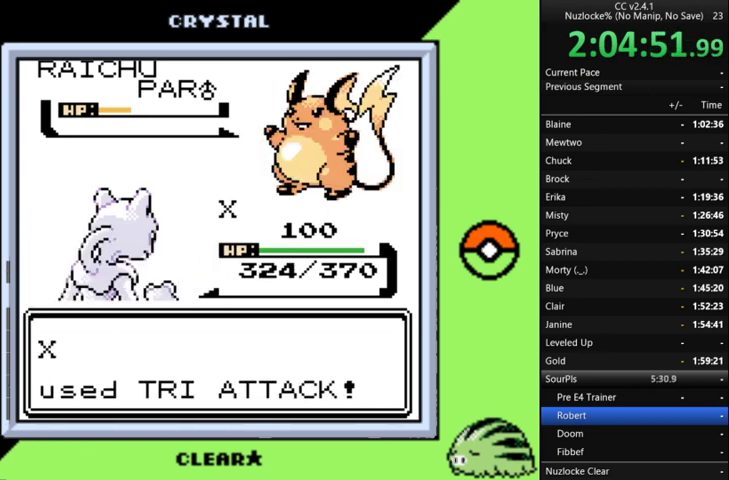
{"buttons": [], "events": []}
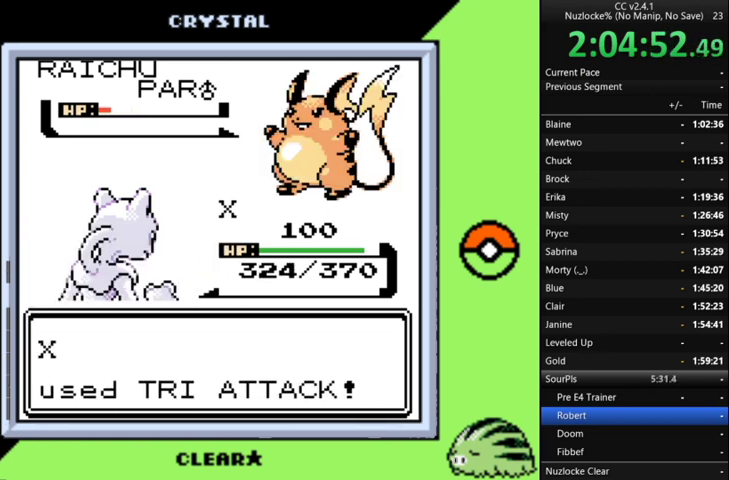
{"buttons": ["A"], "events": [[433, "A", "down"]]}
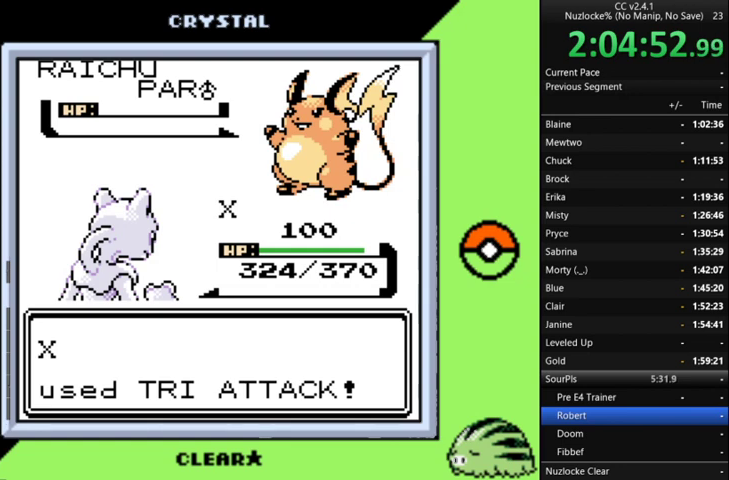
{"buttons": [], "events": [[33, "A", "up"], [167, "A", "down"], [267, "A", "up"], [367, "A", "down"], [467, "A", "up"]]}
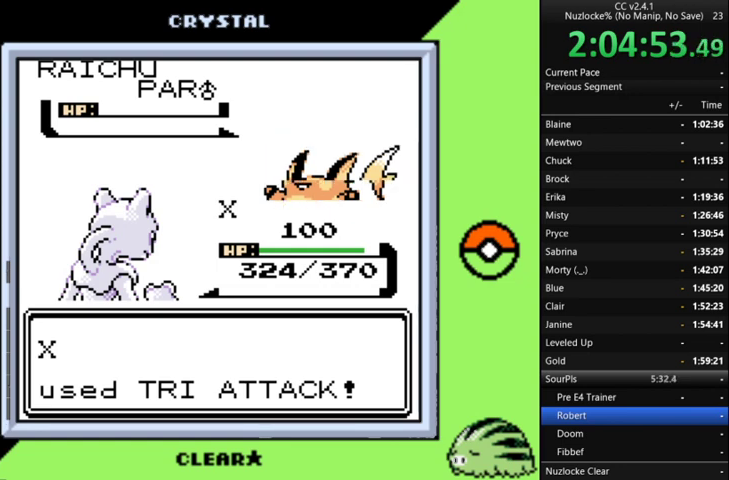
{"buttons": ["A"], "events": [[67, "A", "down"], [200, "A", "up"], [300, "A", "down"]]}
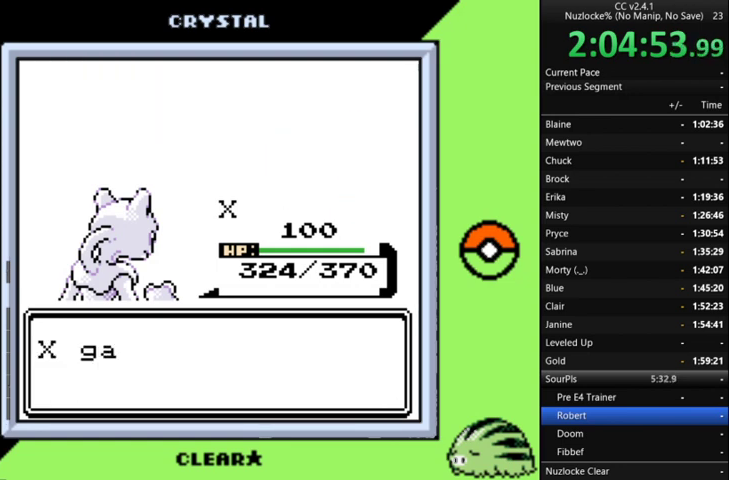
{"buttons": ["A"], "events": [[167, "A", "up"], [267, "A", "down"]]}
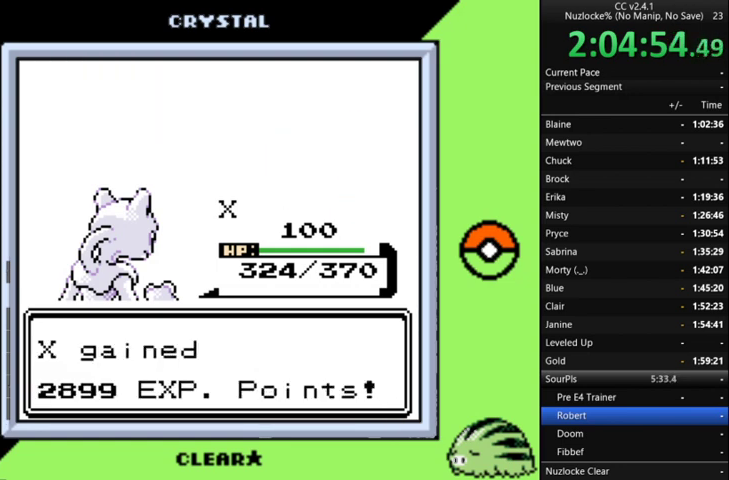
{"buttons": [], "events": [[100, "A", "up"], [167, "A", "down"], [333, "A", "up"]]}
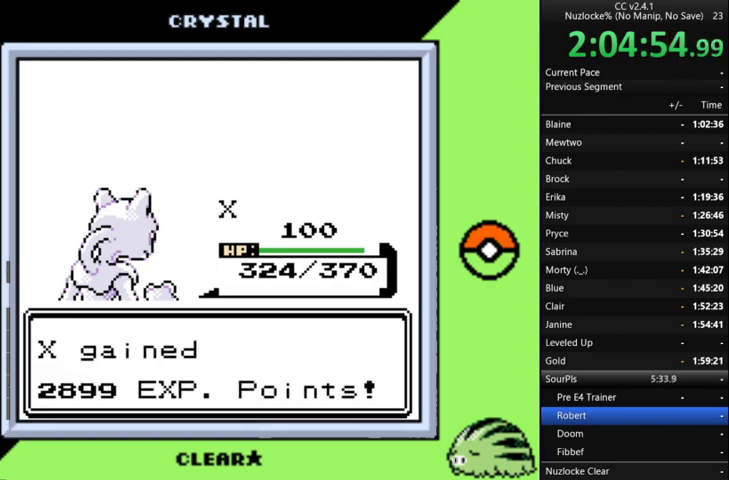
{"buttons": ["A"], "events": [[133, "A", "down"], [300, "A", "up"], [433, "A", "down"]]}
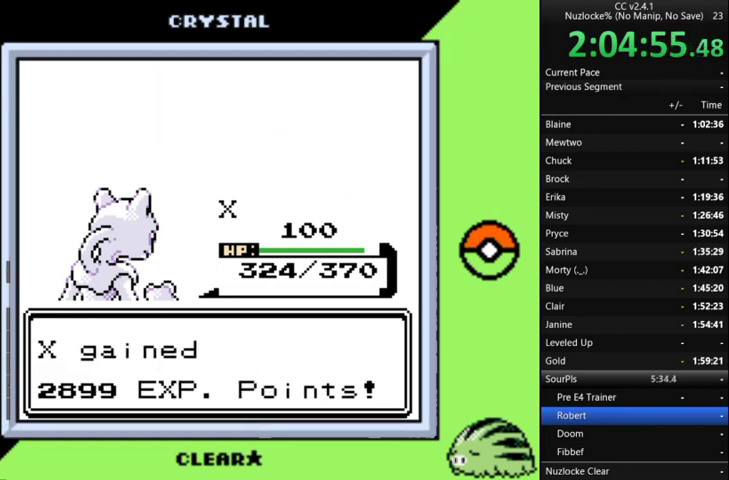
{"buttons": [], "events": [[100, "A", "up"], [267, "A", "down"], [400, "A", "up"]]}
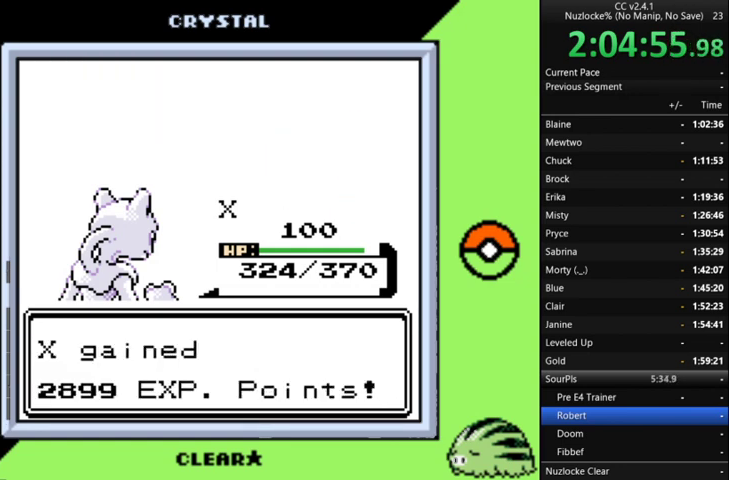
{"buttons": ["A"], "events": [[33, "A", "down"], [167, "A", "up"], [467, "A", "down"]]}
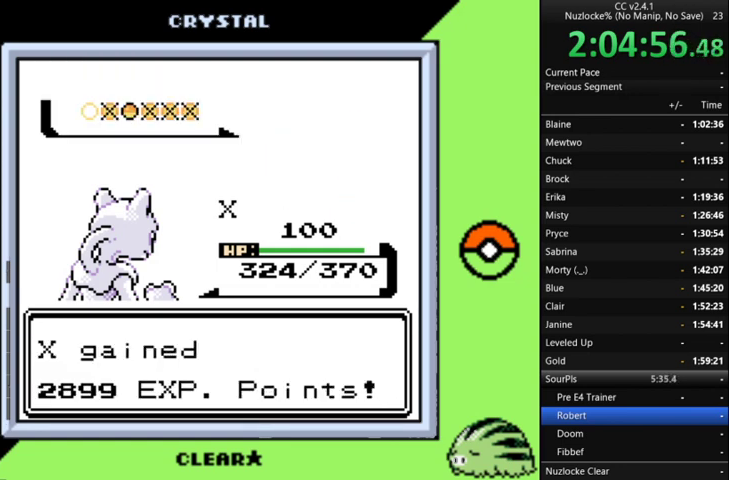
{"buttons": ["A"], "events": [[33, "A", "up"], [200, "A", "down"], [333, "A", "up"], [433, "A", "down"]]}
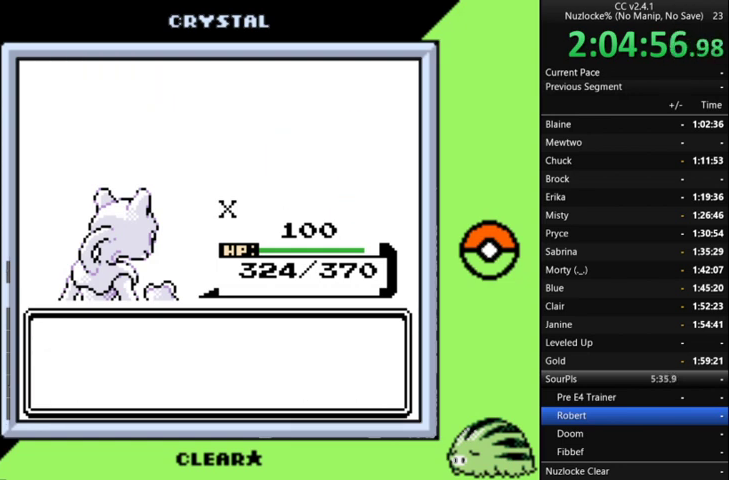
{"buttons": [], "events": [[67, "A", "up"], [167, "A", "down"], [300, "A", "up"], [400, "A", "down"], [467, "A", "up"]]}
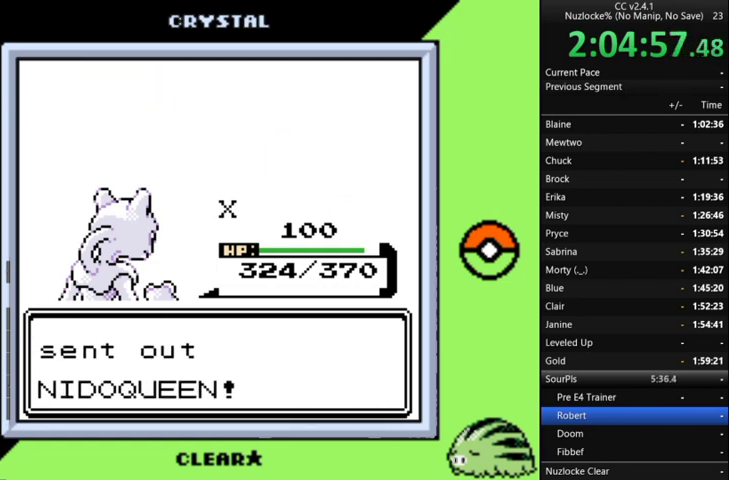
{"buttons": [], "events": [[300, "A", "down"], [433, "A", "up"]]}
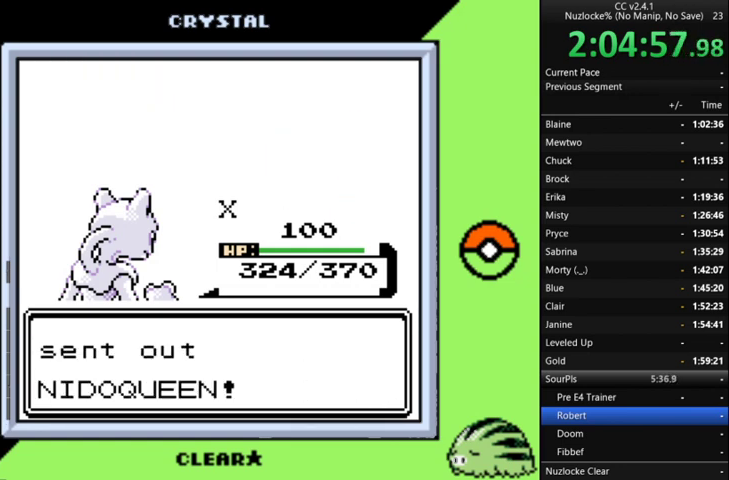
{"buttons": [], "events": [[133, "A", "down"], [233, "A", "up"], [367, "A", "down"], [467, "A", "up"]]}
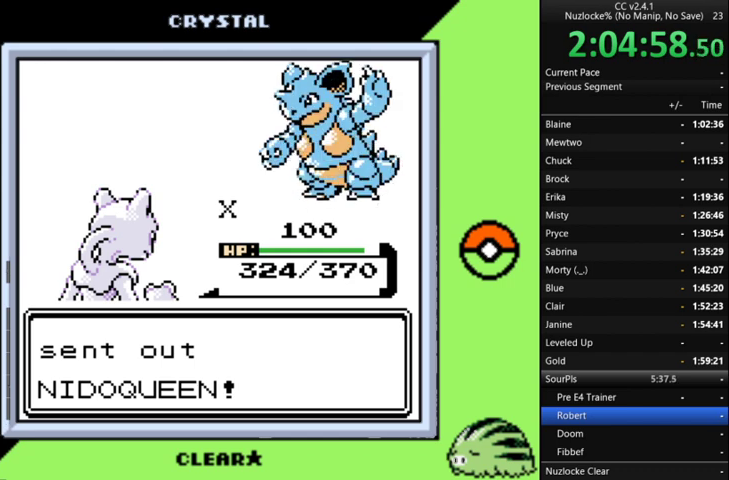
{"buttons": [], "events": []}
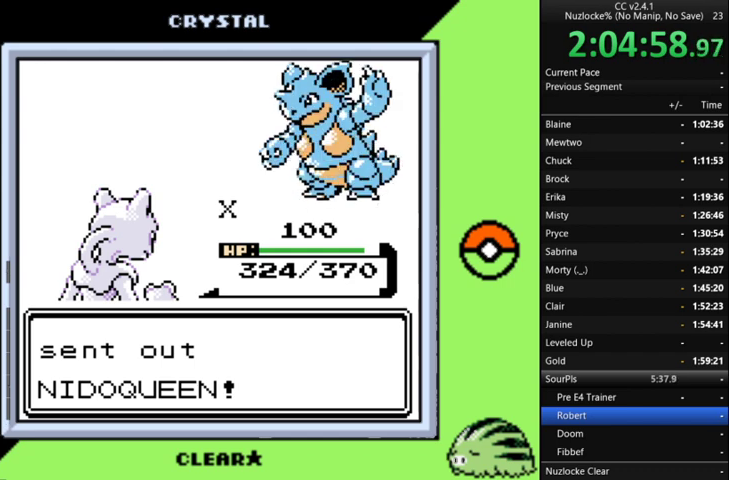
{"buttons": [], "events": []}
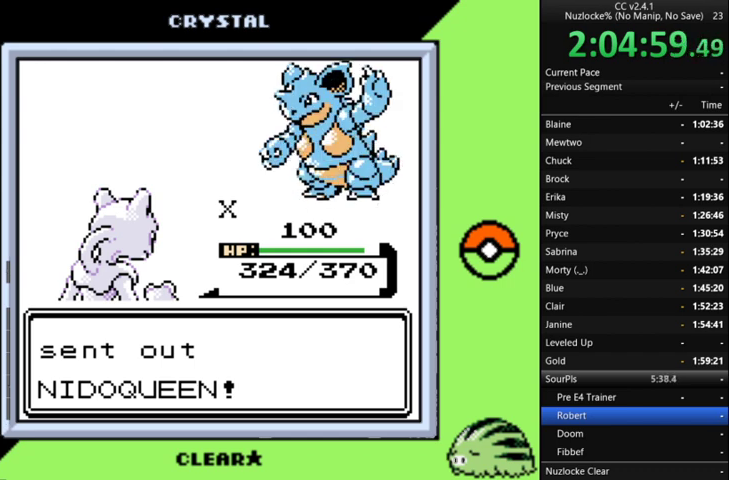
{"buttons": [], "events": []}
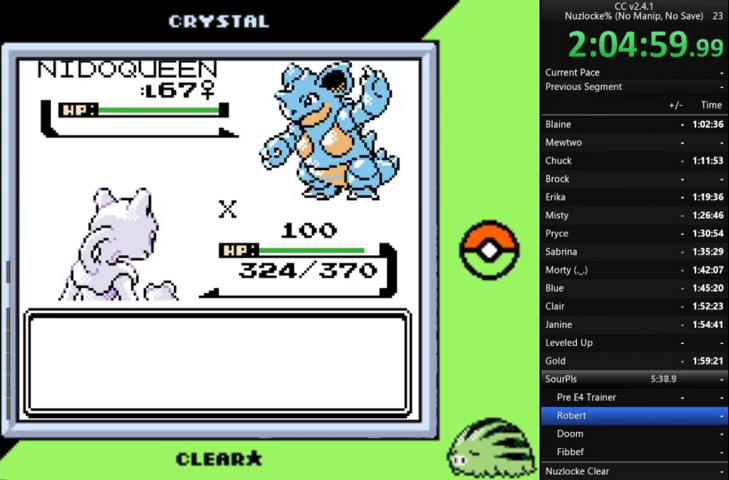
{"buttons": [], "events": []}
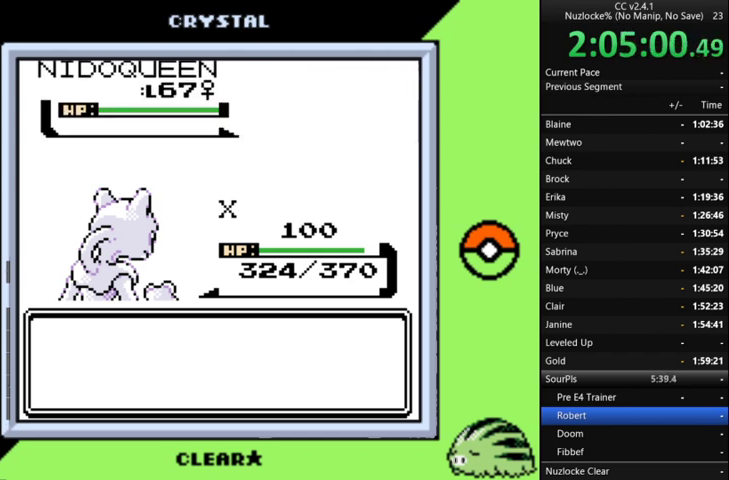
{"buttons": [], "events": [[167, "A", "down"], [267, "A", "up"], [367, "A", "down"], [467, "A", "up"]]}
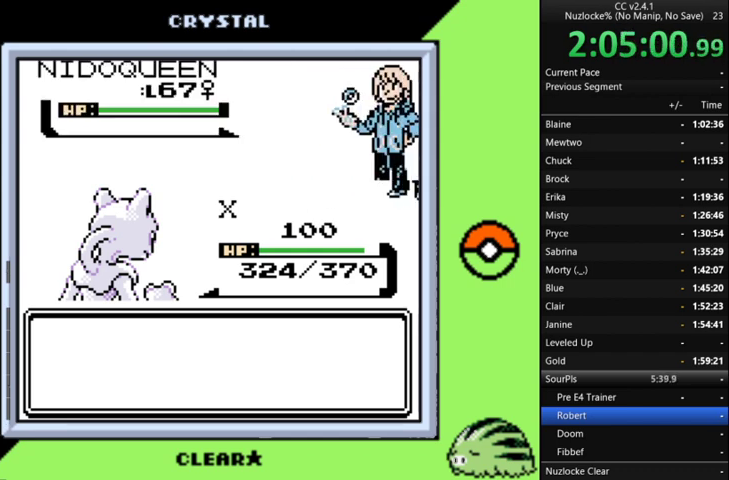
{"buttons": [], "events": [[33, "A", "down"], [133, "A", "up"]]}